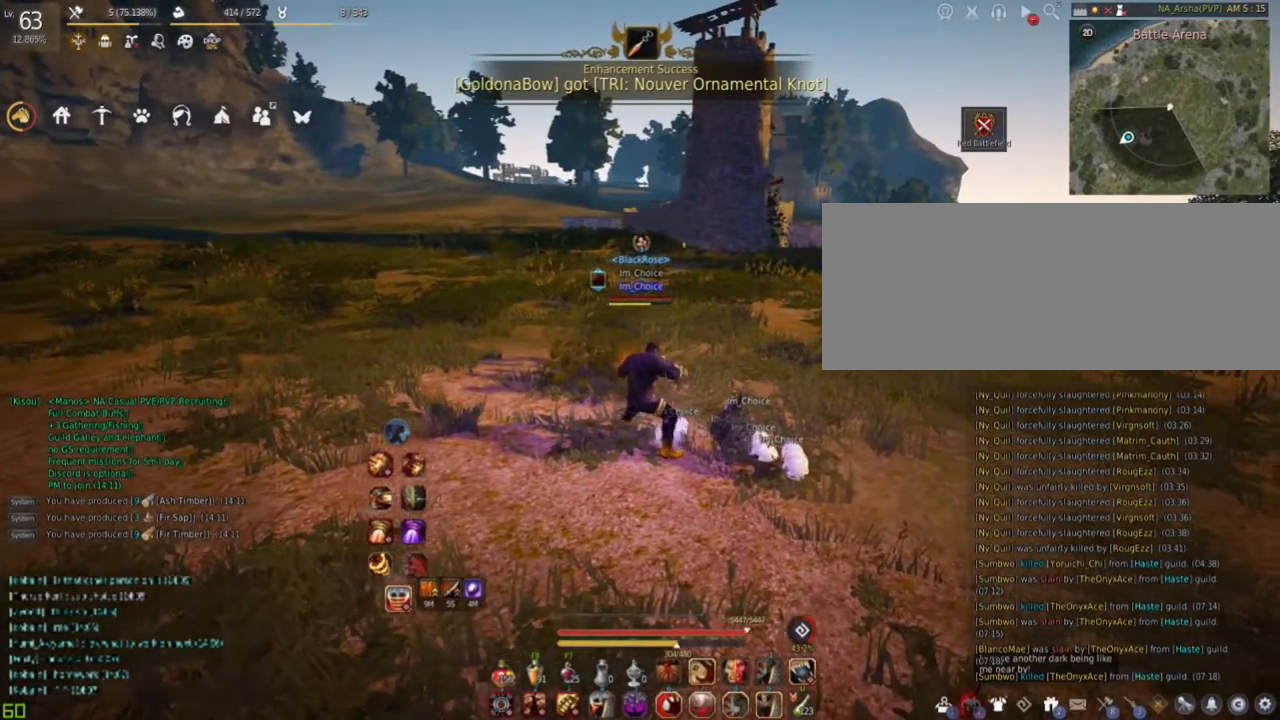
Gameplay with keyboard and mouse; each line is a JSON object with the keys and mouse buttons held at the frame after it. "events" lists presses ("down") and releases ("up") of "a", "c", "d", "e", "f", "q", "s", "shift", "space", "tab", "w", "mouse_left" and "mouse_right" between this image and that frame as [ms after this image, input, new state], when the widget could be followed in between. "mouse_left", "mouse_right" = the "left", "right" buttons of the "mouse" list. No other keys are recorded. Mouse movement is not recorded.
{"keys": [], "mouse": [], "events": [[17, "mouse_right", "down"], [234, "d", "up"], [267, "mouse_right", "up"]]}
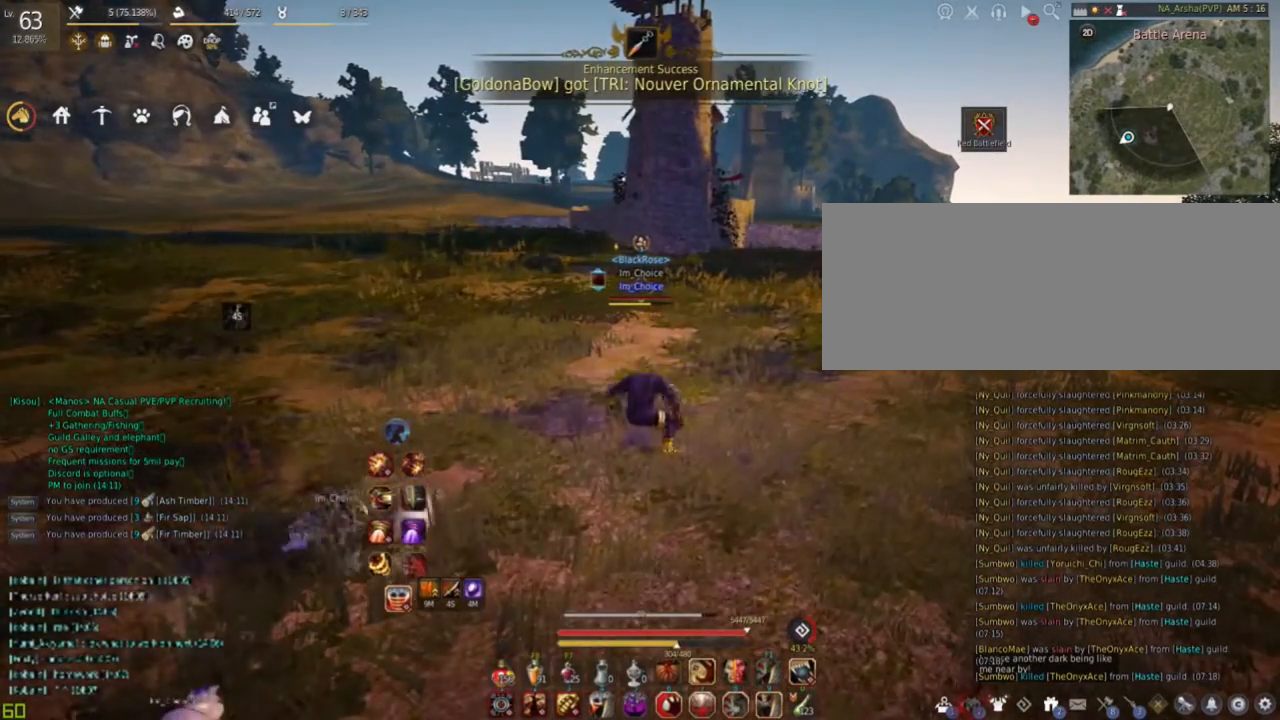
{"keys": [], "mouse": [], "events": []}
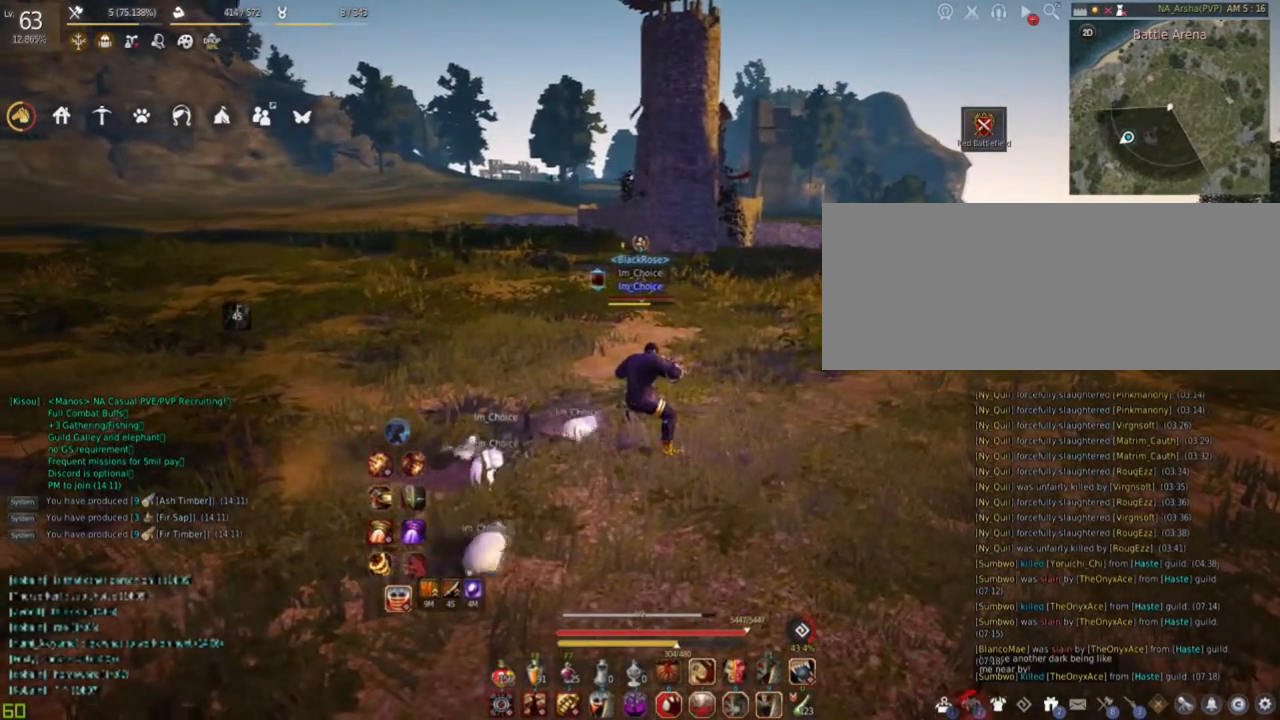
{"keys": [], "mouse": [], "events": []}
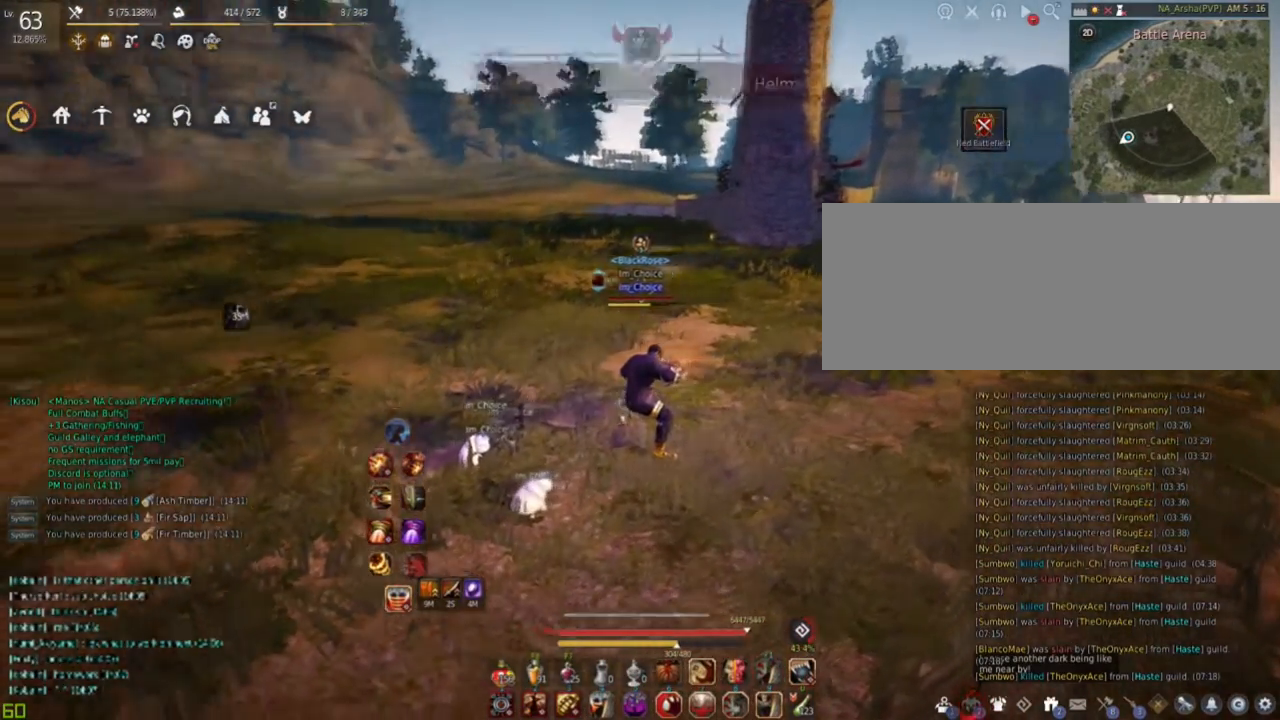
{"keys": ["a"], "mouse": ["right"], "events": [[333, "a", "down"], [367, "mouse_right", "down"]]}
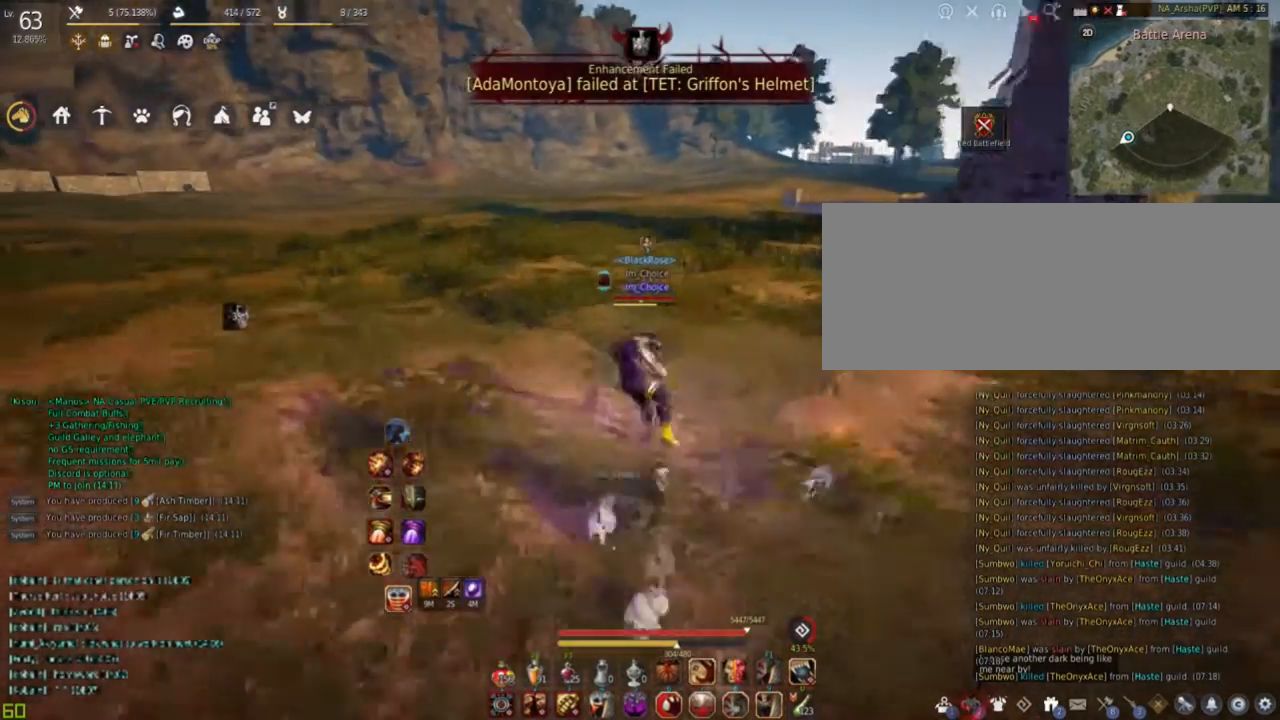
{"keys": ["d"], "mouse": ["right"], "events": [[67, "a", "up"], [67, "mouse_right", "up"], [317, "d", "down"], [417, "mouse_right", "down"]]}
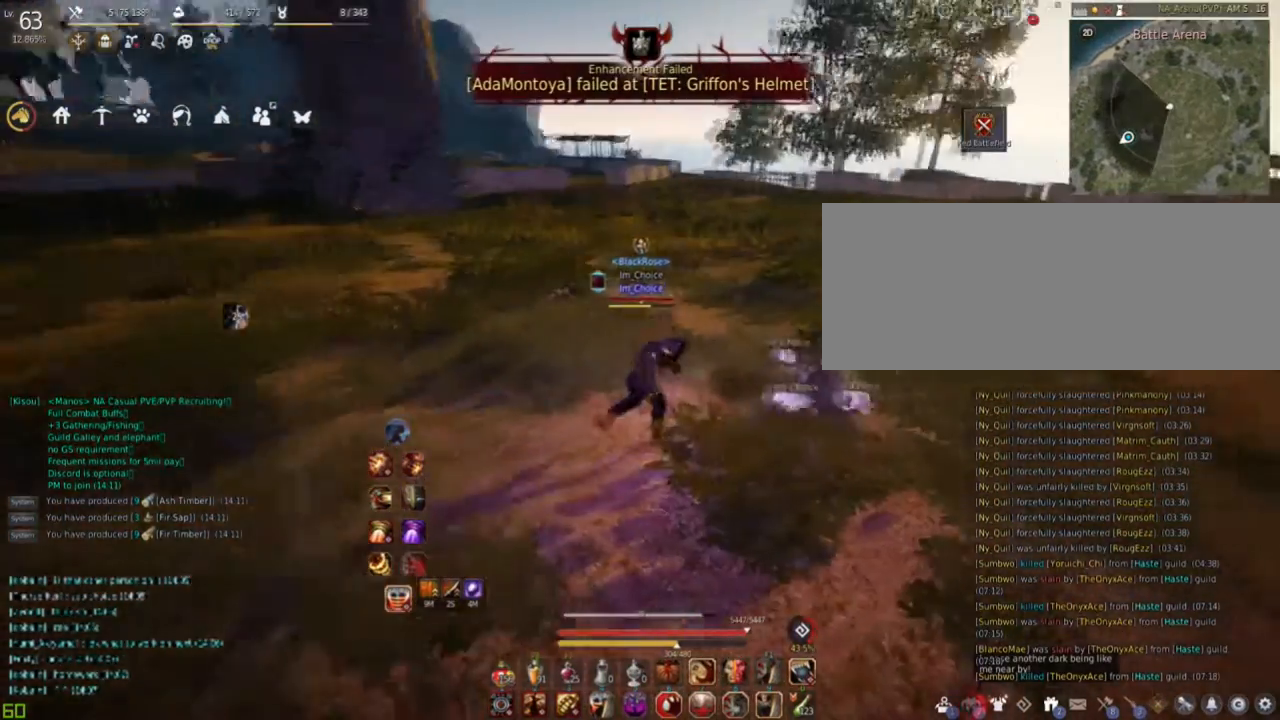
{"keys": [], "mouse": [], "events": [[116, "mouse_right", "up"], [166, "d", "up"]]}
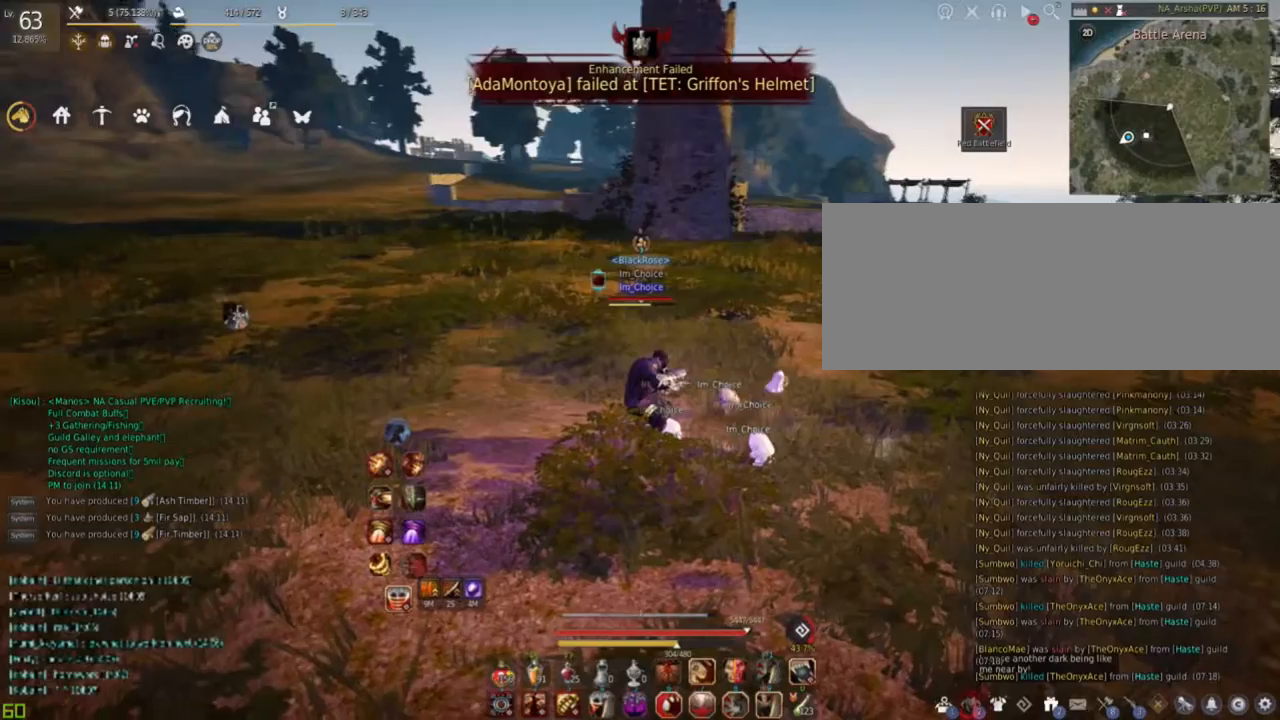
{"keys": ["a", "shift"], "mouse": [], "events": [[434, "shift", "down"], [467, "a", "down"]]}
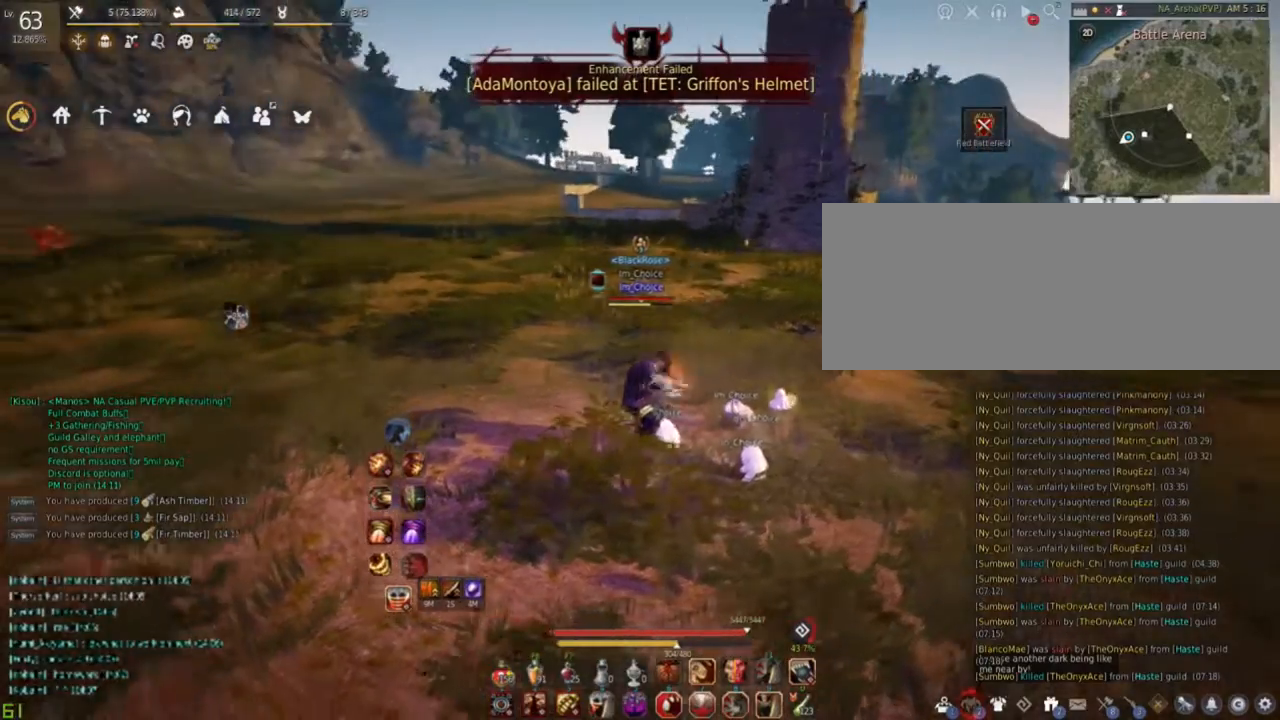
{"keys": ["d", "shift"], "mouse": [], "events": [[183, "a", "up"], [283, "shift", "up"], [333, "shift", "down"], [467, "d", "down"]]}
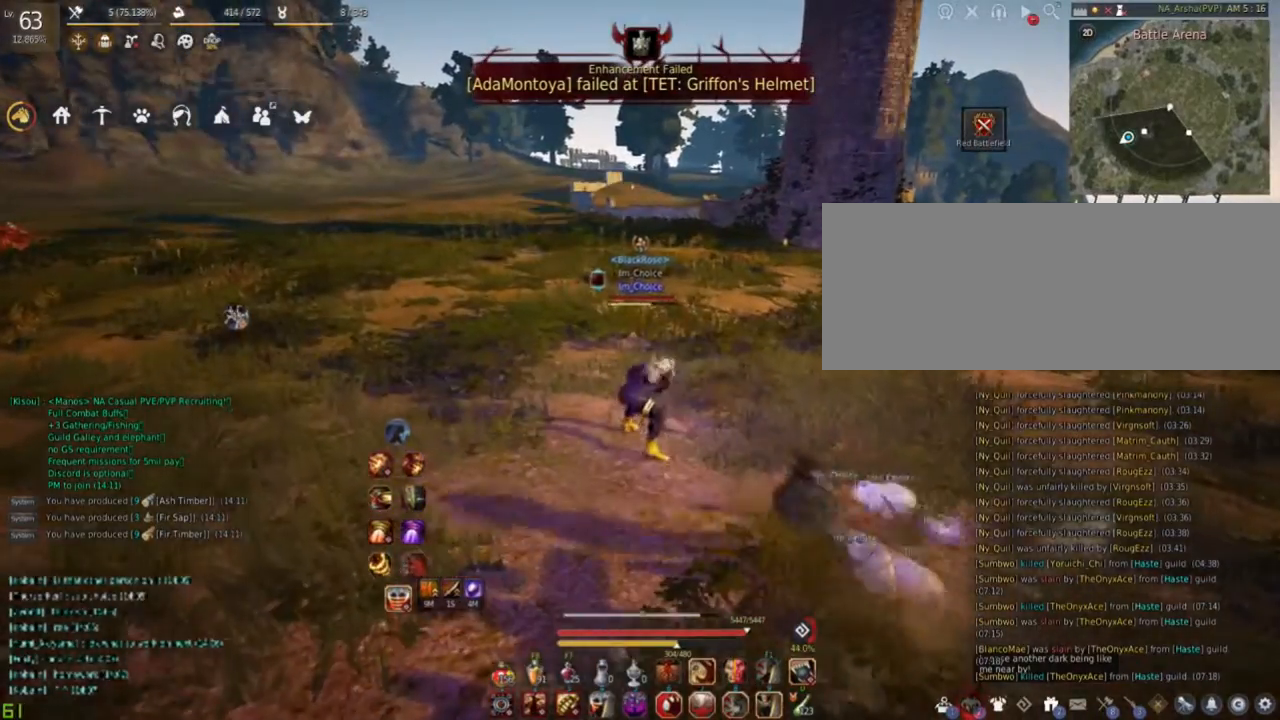
{"keys": [], "mouse": [], "events": [[184, "d", "up"], [200, "shift", "up"]]}
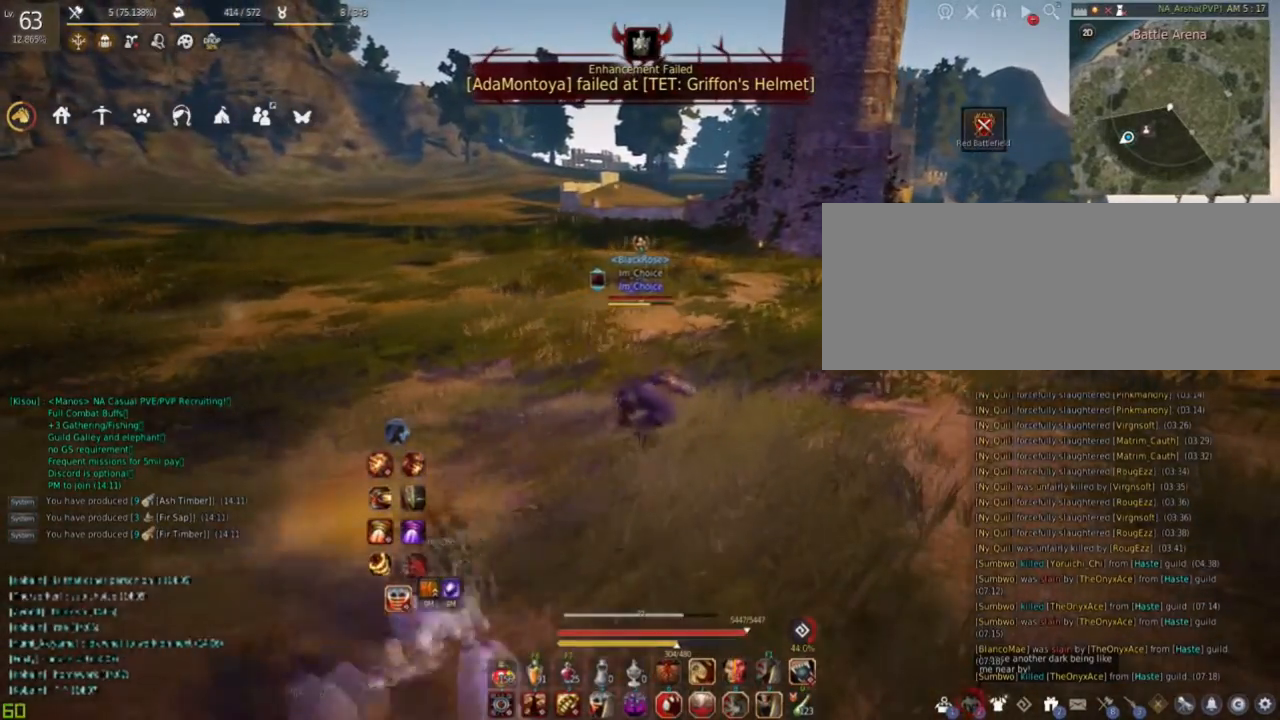
{"keys": ["a"], "mouse": [], "events": [[166, "a", "down"]]}
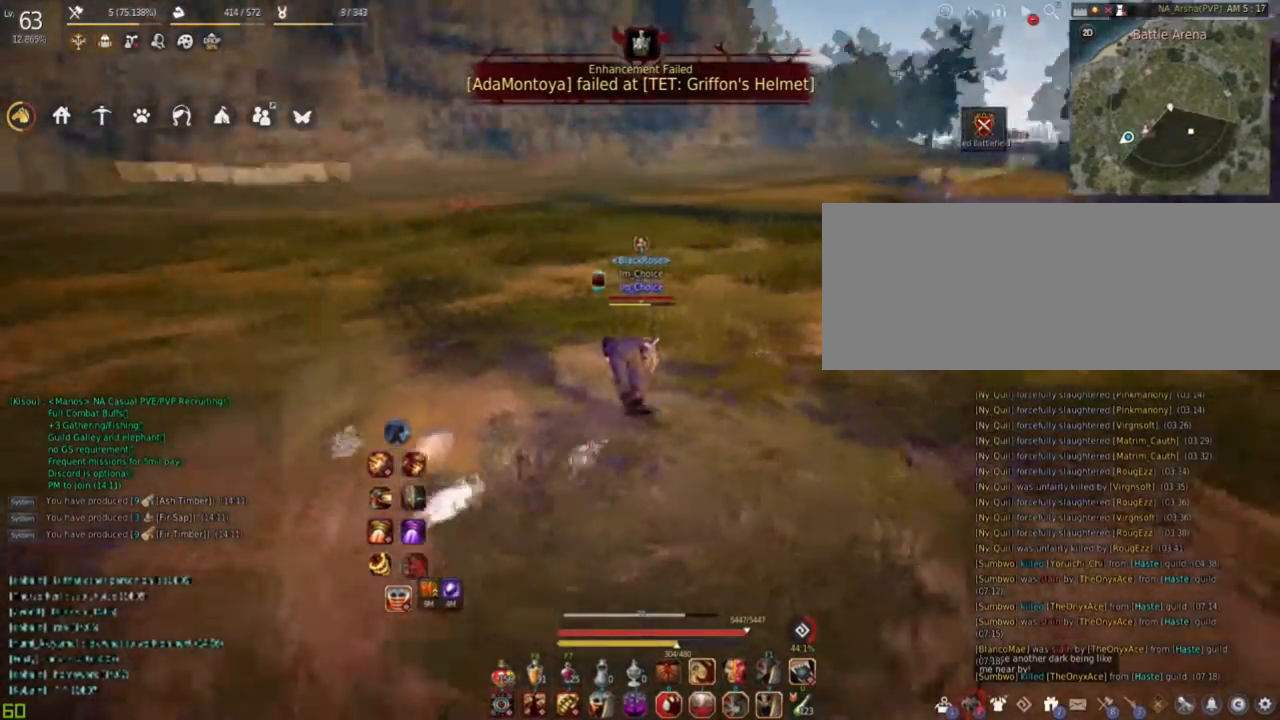
{"keys": ["a"], "mouse": [], "events": []}
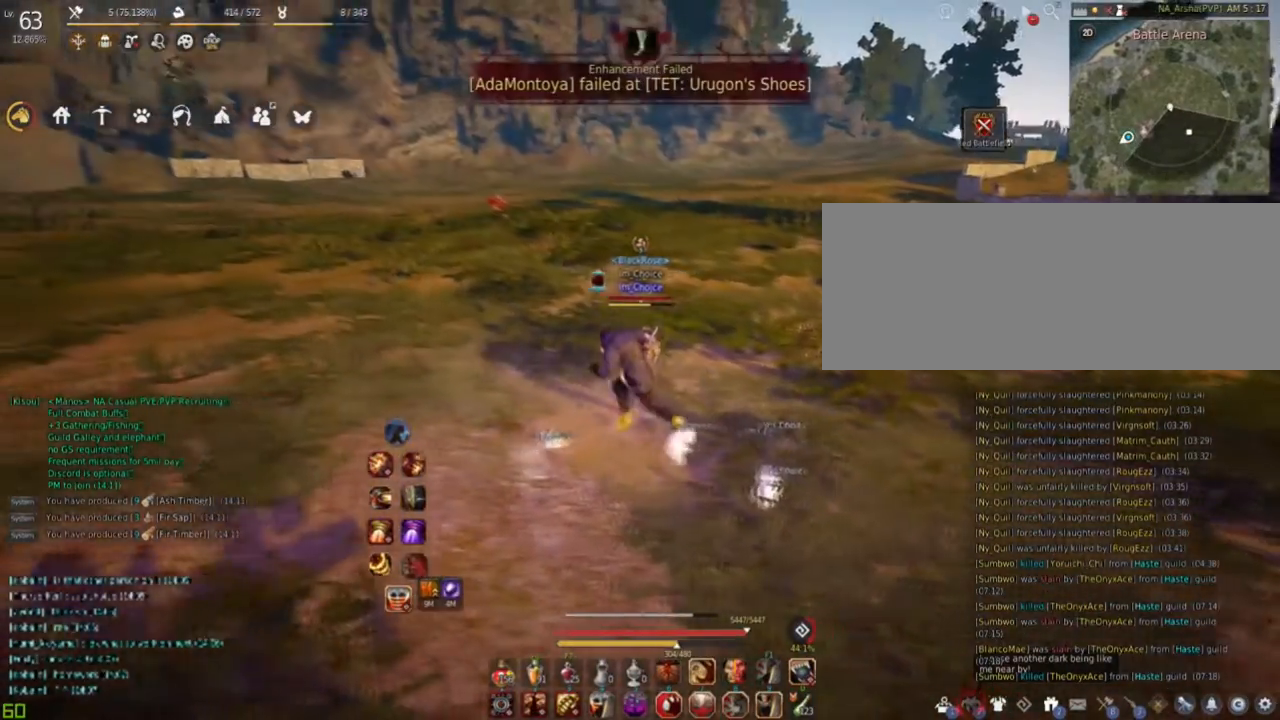
{"keys": ["a"], "mouse": [], "events": []}
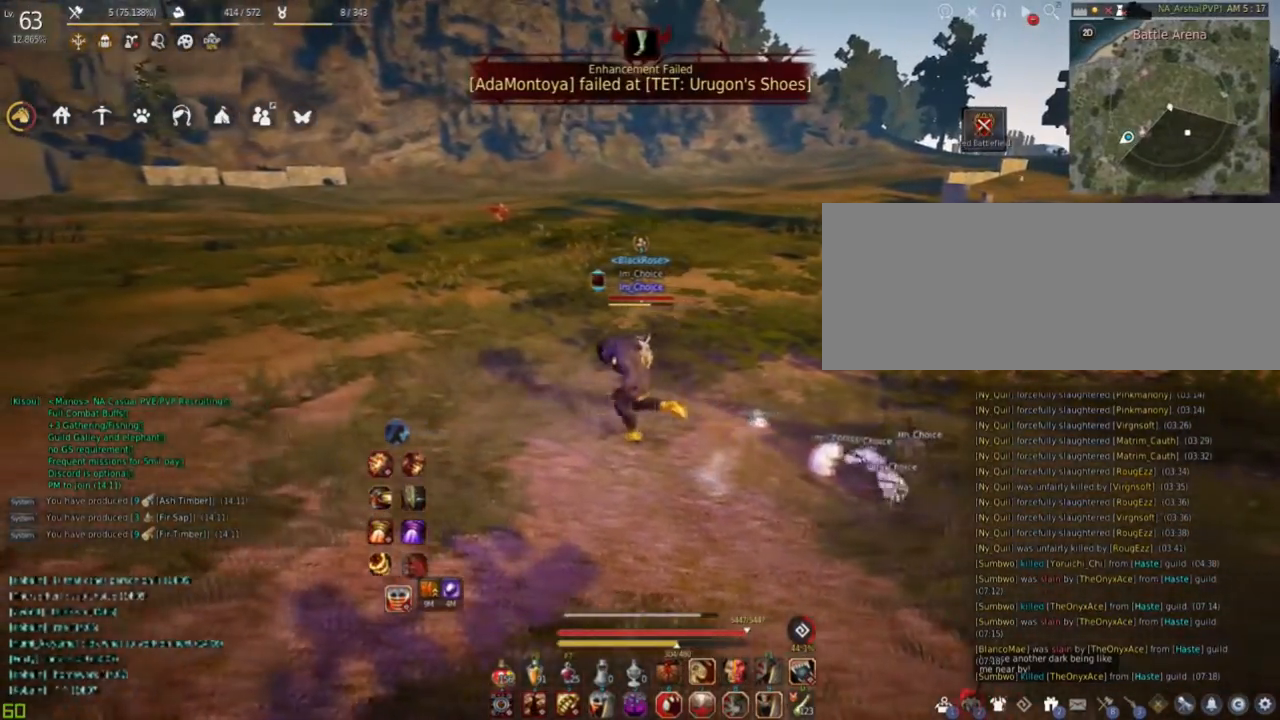
{"keys": [], "mouse": ["left"], "events": [[234, "a", "up"], [484, "mouse_left", "down"]]}
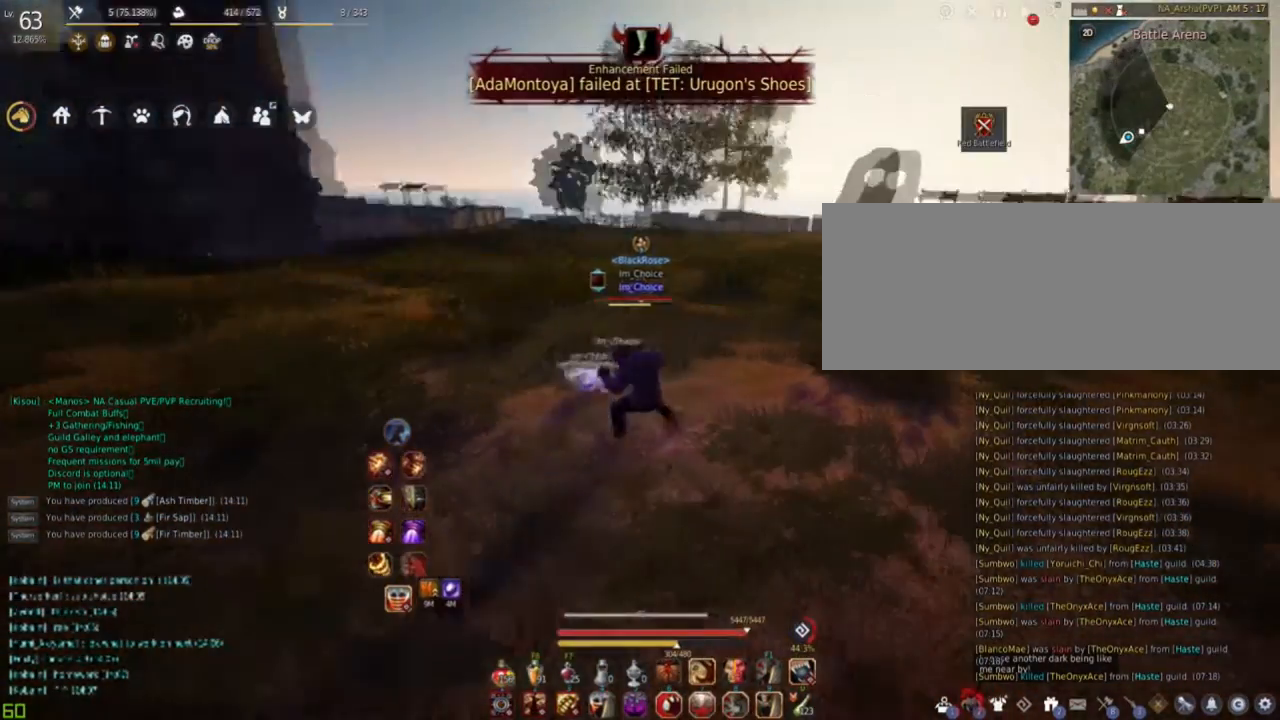
{"keys": [], "mouse": ["left"], "events": []}
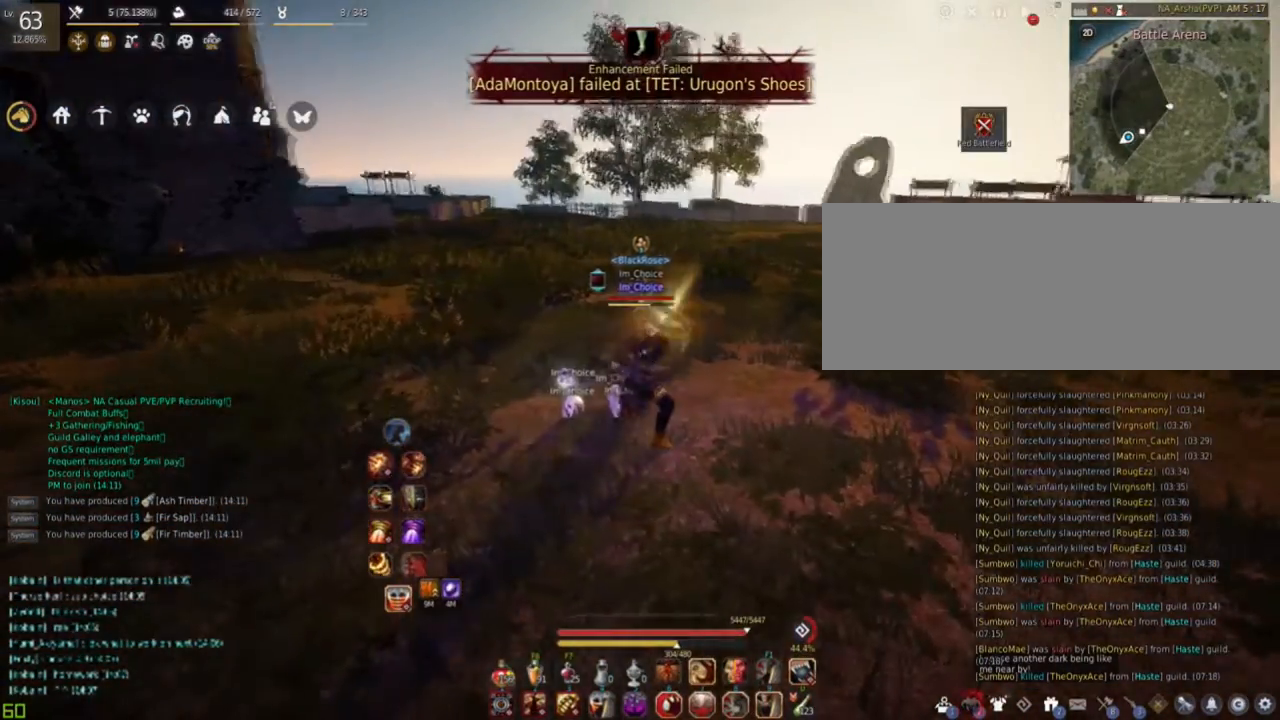
{"keys": ["w"], "mouse": [], "events": [[167, "w", "down"], [217, "mouse_right", "down"], [300, "mouse_left", "up"], [400, "mouse_right", "up"]]}
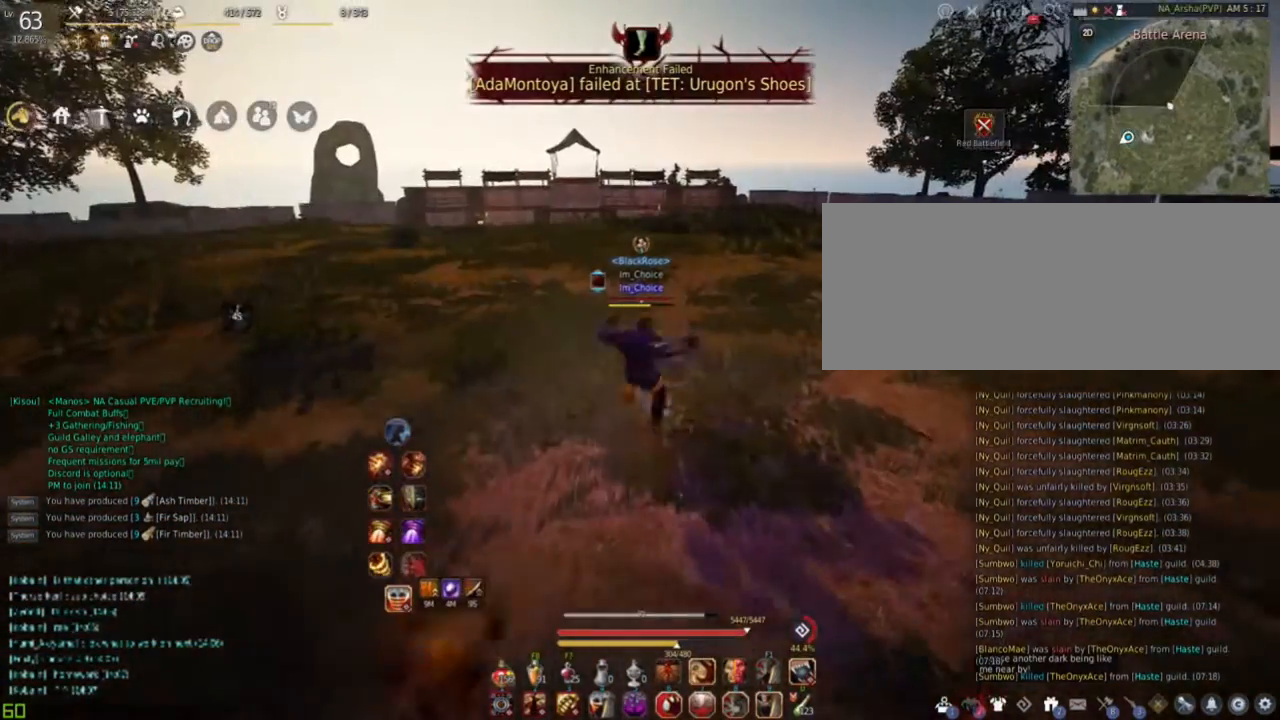
{"keys": ["w"], "mouse": [], "events": []}
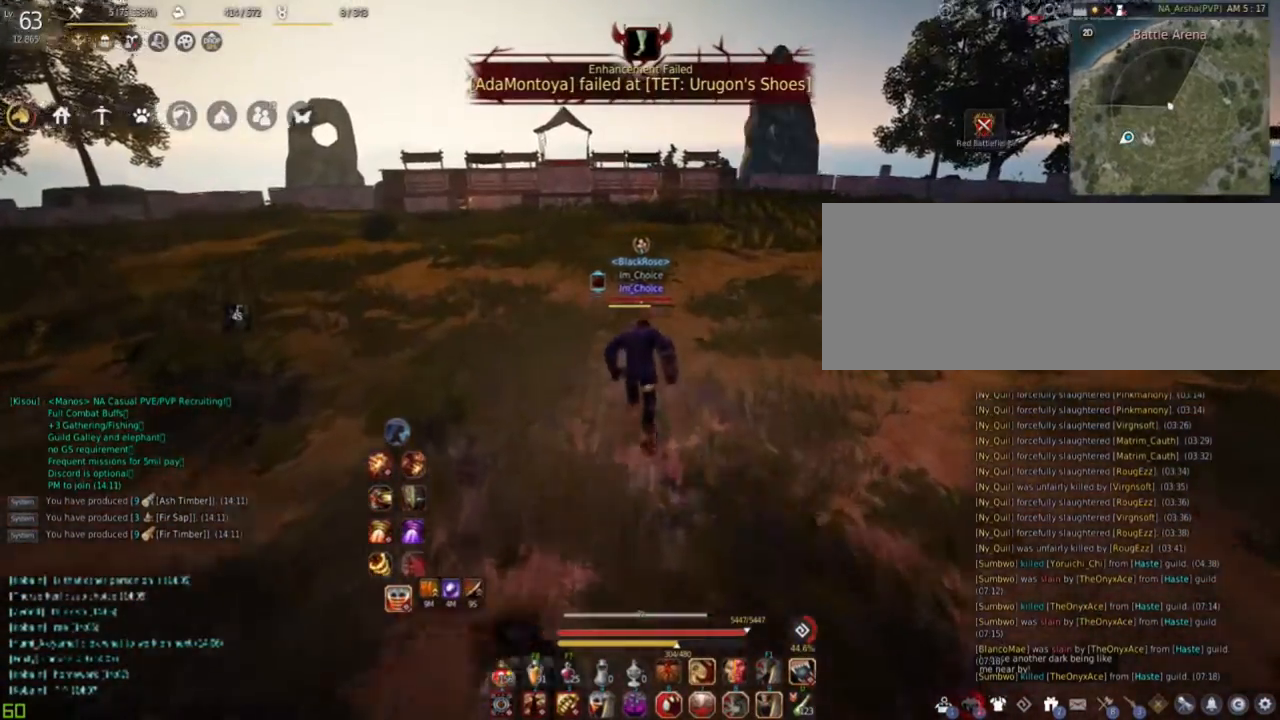
{"keys": [], "mouse": [], "events": [[234, "w", "up"]]}
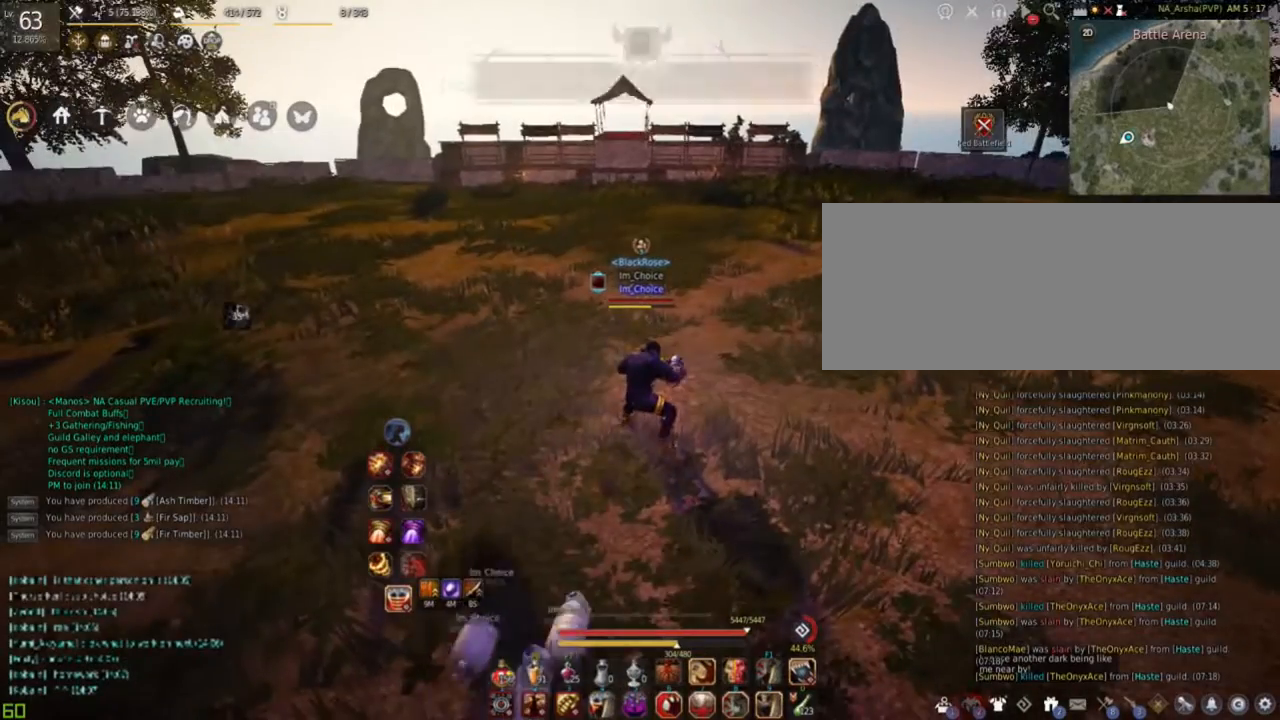
{"keys": [], "mouse": [], "events": []}
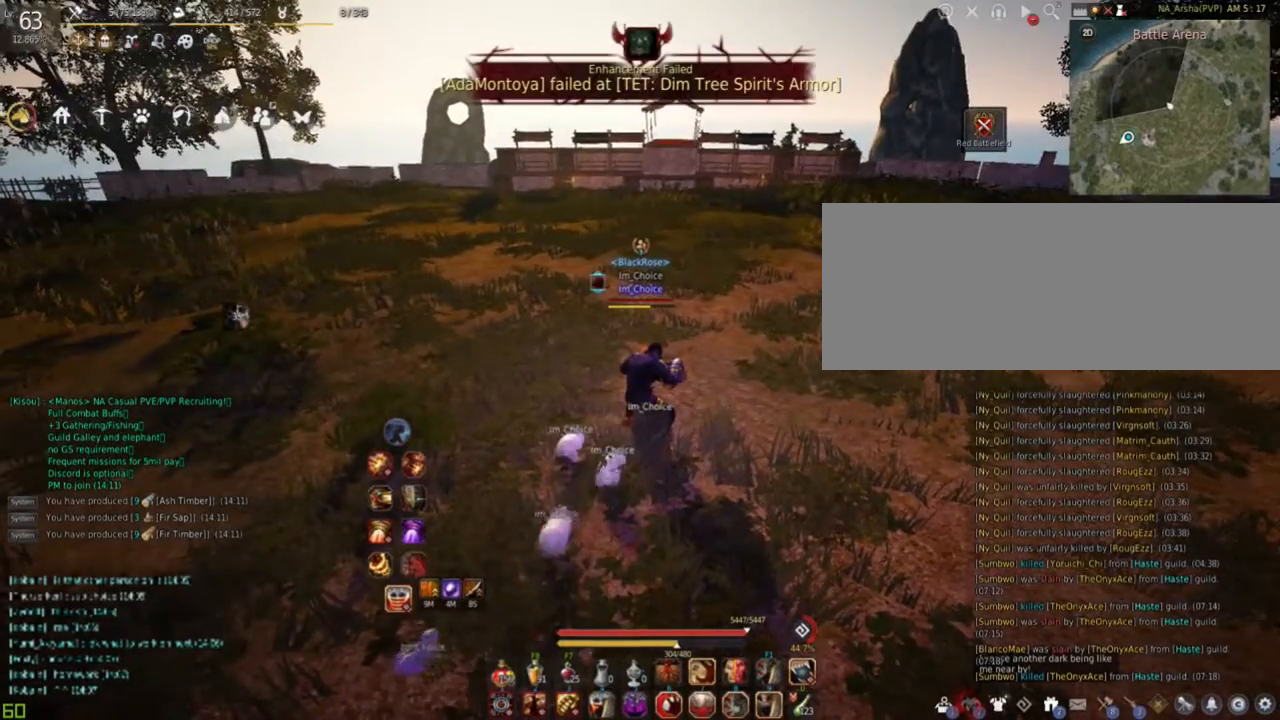
{"keys": [], "mouse": [], "events": []}
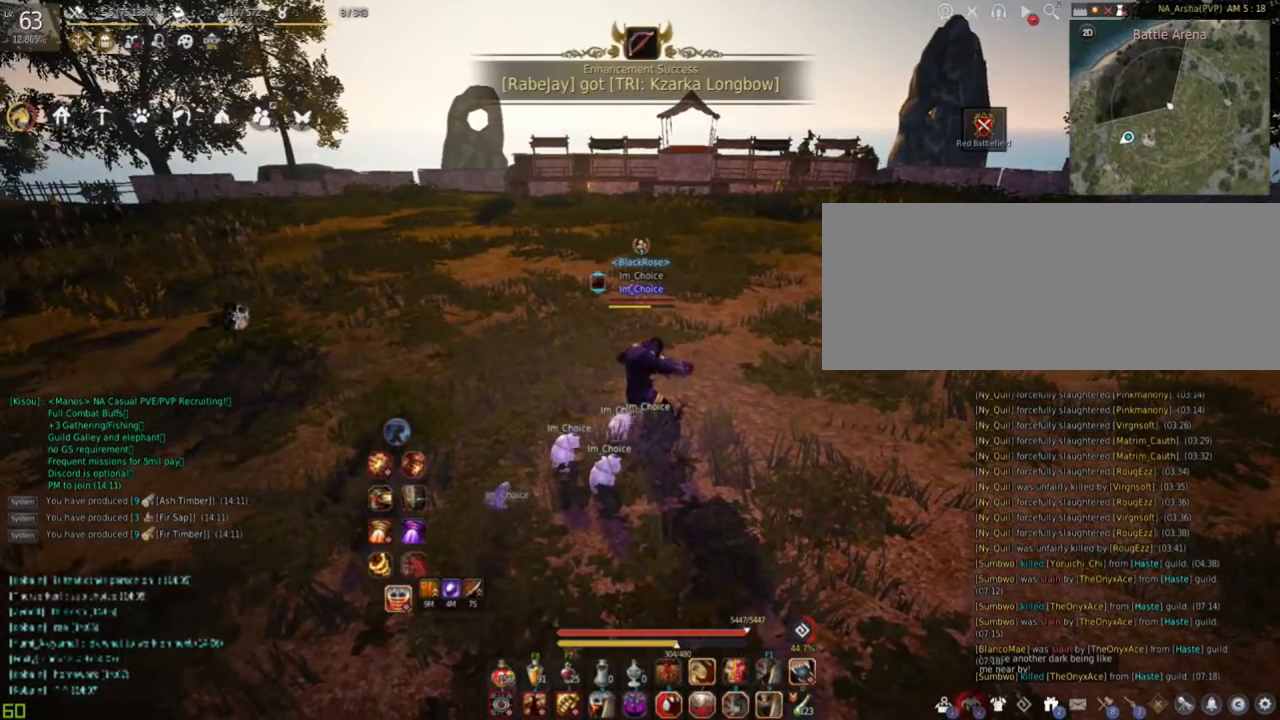
{"keys": [], "mouse": [], "events": []}
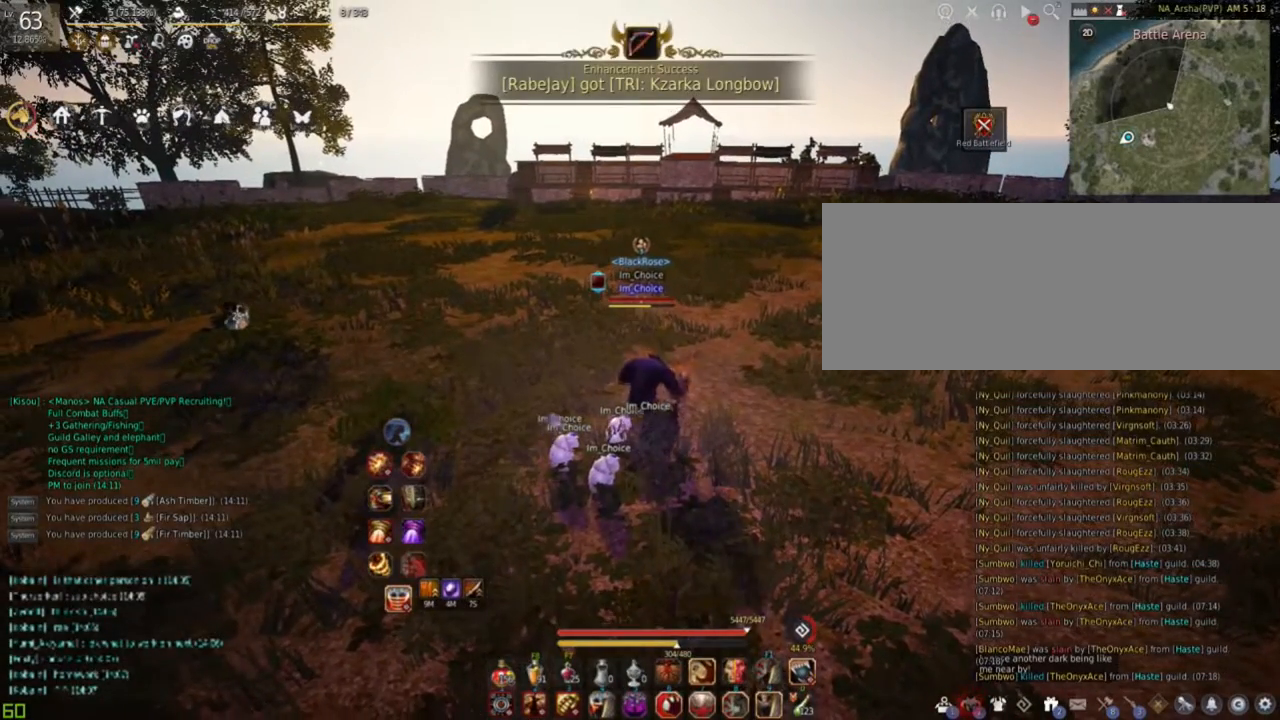
{"keys": [], "mouse": [], "events": []}
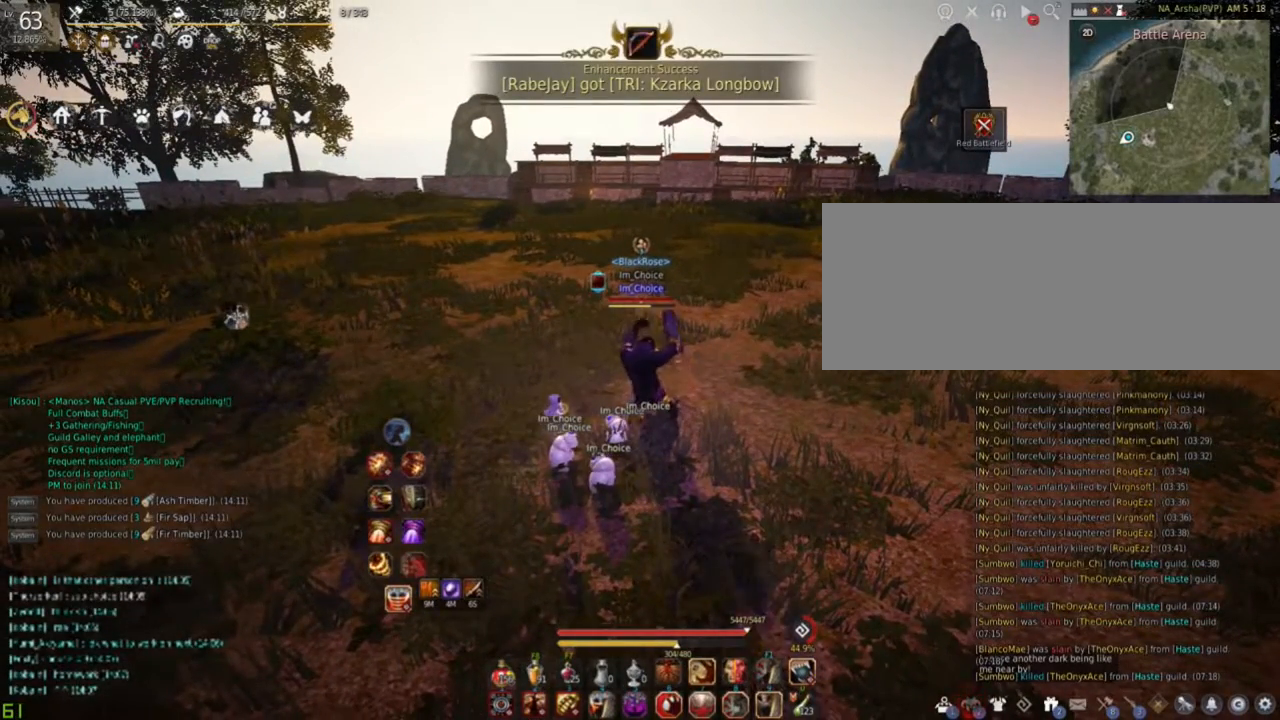
{"keys": [], "mouse": [], "events": []}
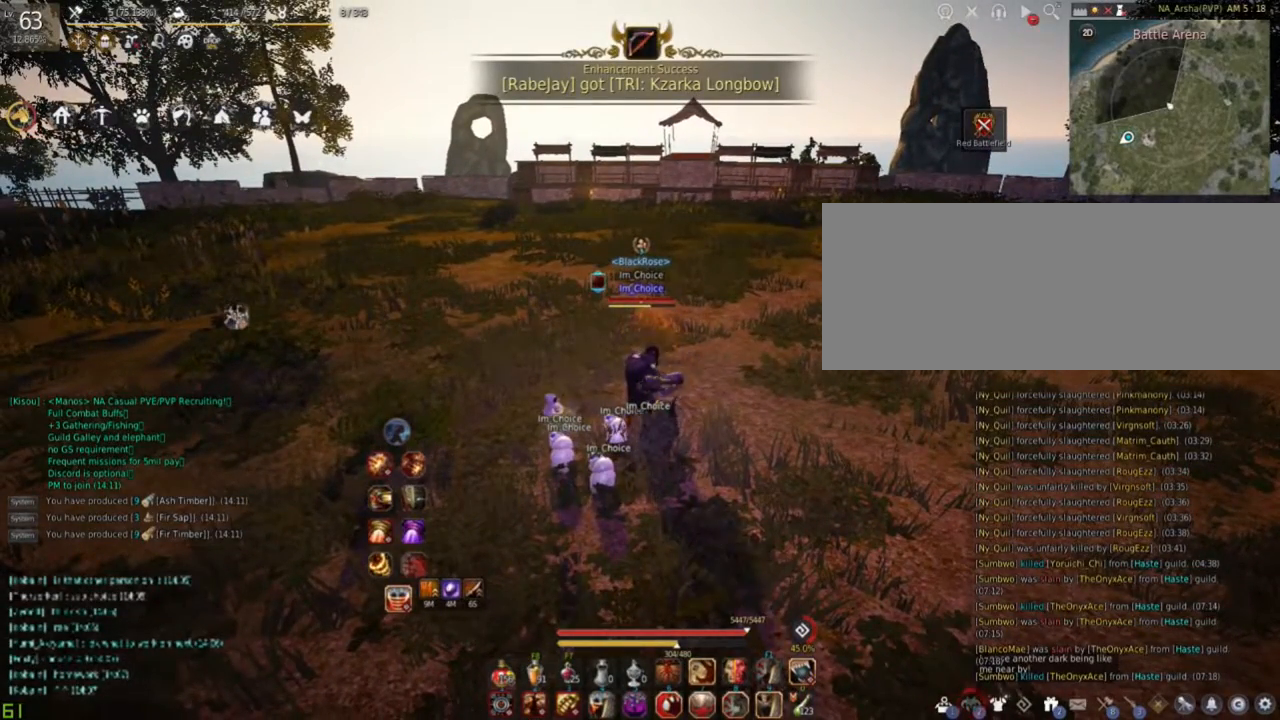
{"keys": [], "mouse": ["left", "right"], "events": [[467, "mouse_left", "down"], [484, "mouse_right", "down"]]}
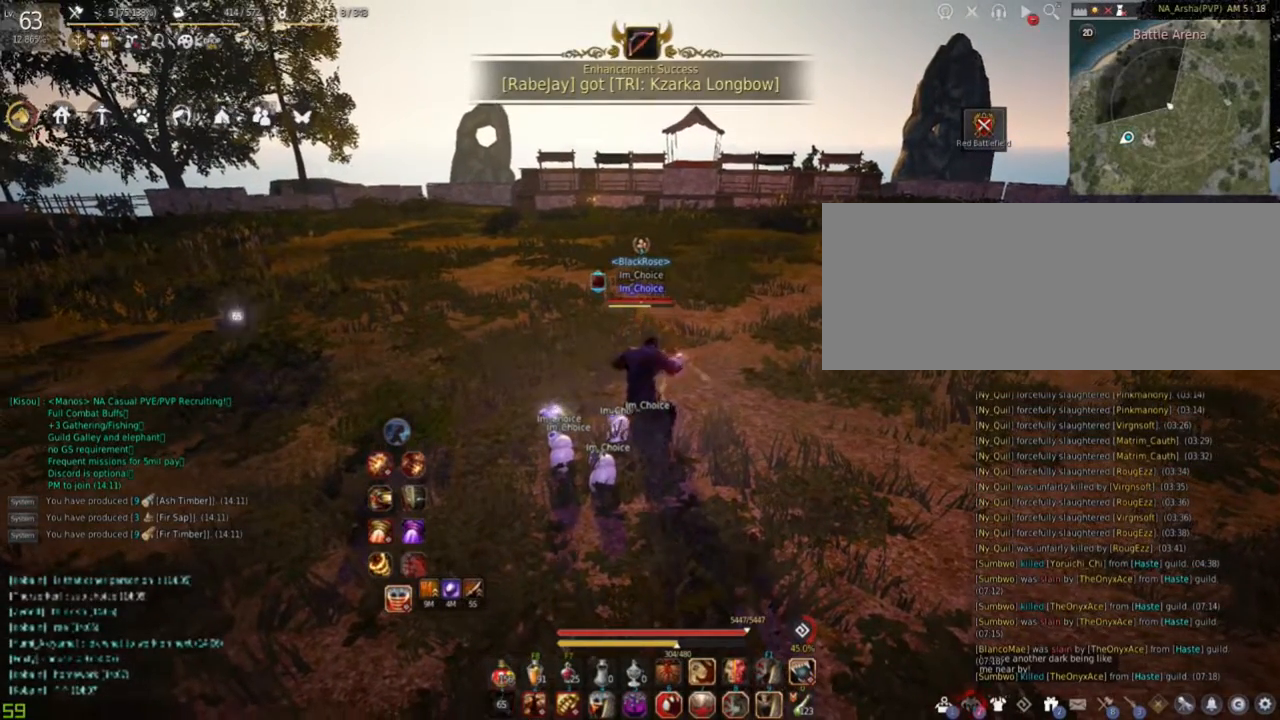
{"keys": [], "mouse": ["left", "right"], "events": []}
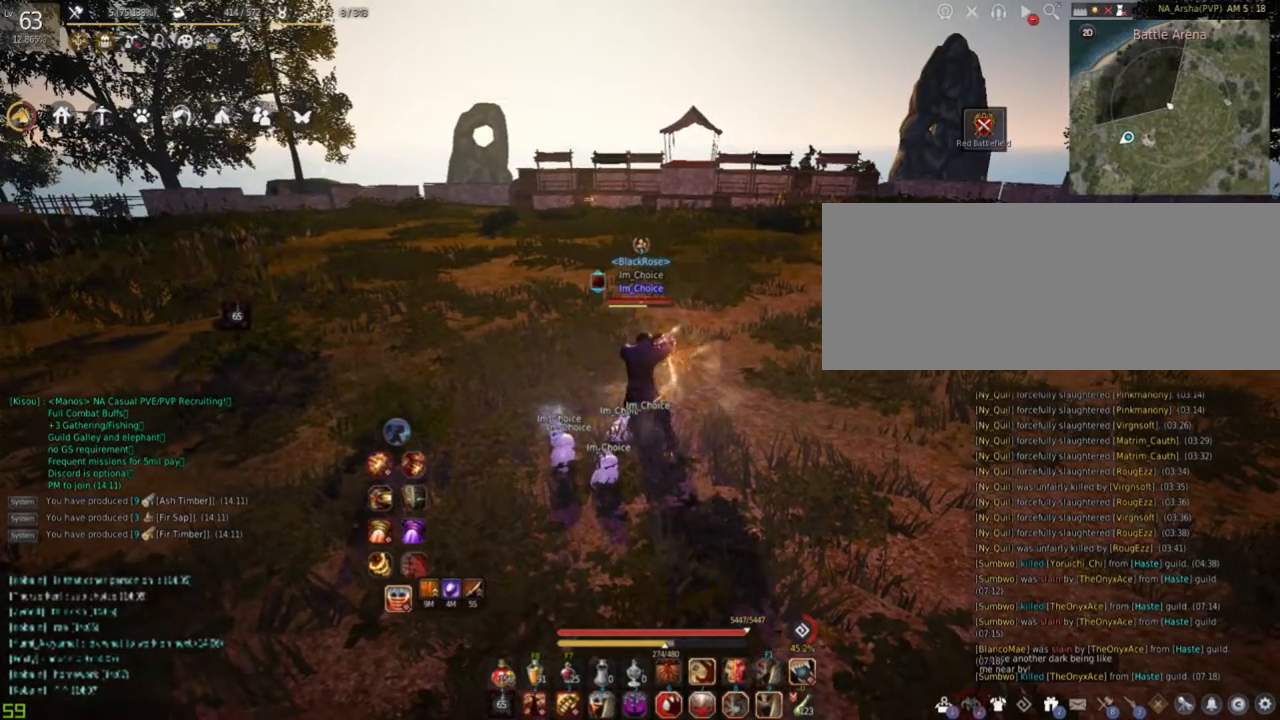
{"keys": [], "mouse": ["left", "right"], "events": [[200, "a", "down"], [200, "shift", "down"], [350, "a", "up"], [350, "shift", "up"]]}
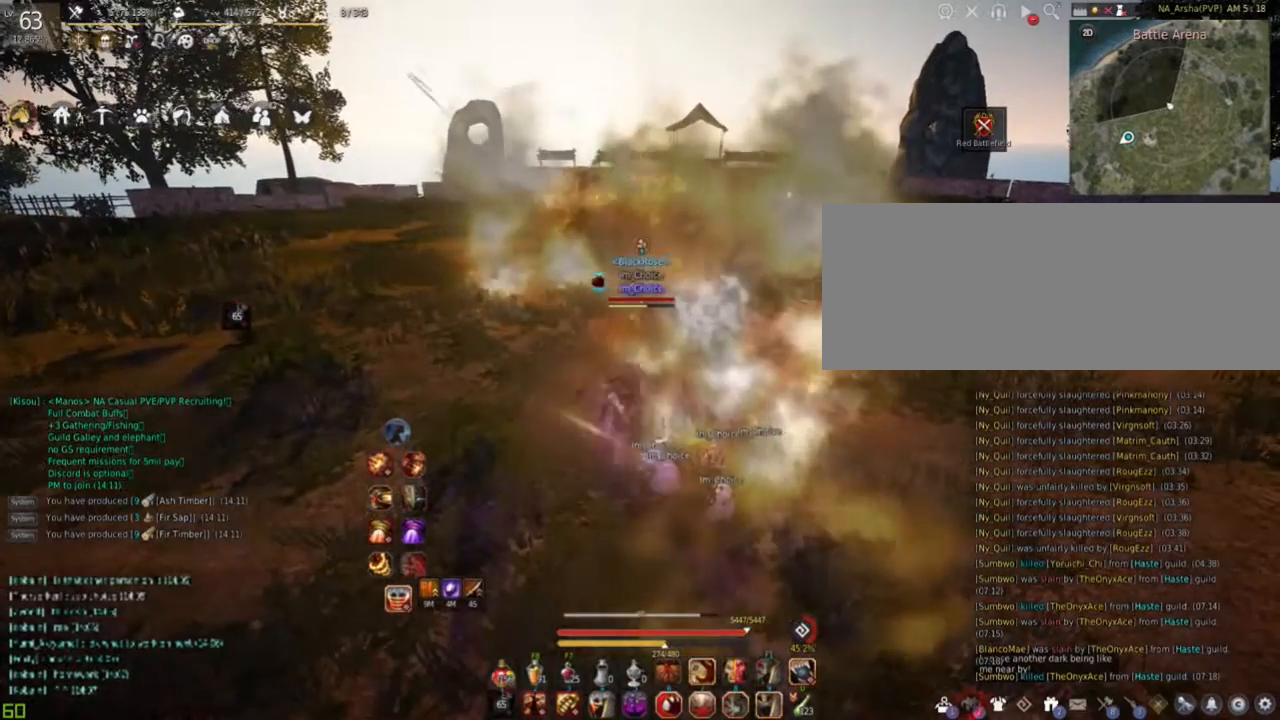
{"keys": [], "mouse": ["left", "right"], "events": []}
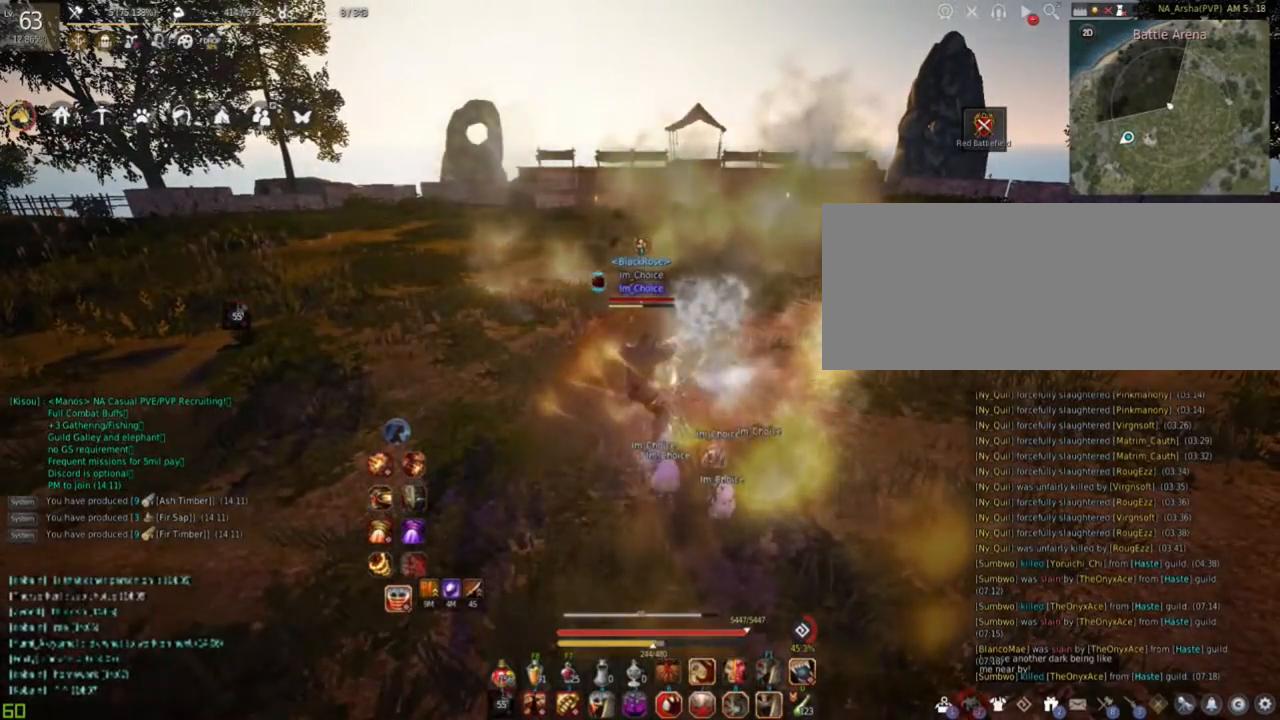
{"keys": [], "mouse": ["left", "right"], "events": [[134, "shift", "down"], [167, "d", "down"], [300, "shift", "up"], [317, "d", "up"]]}
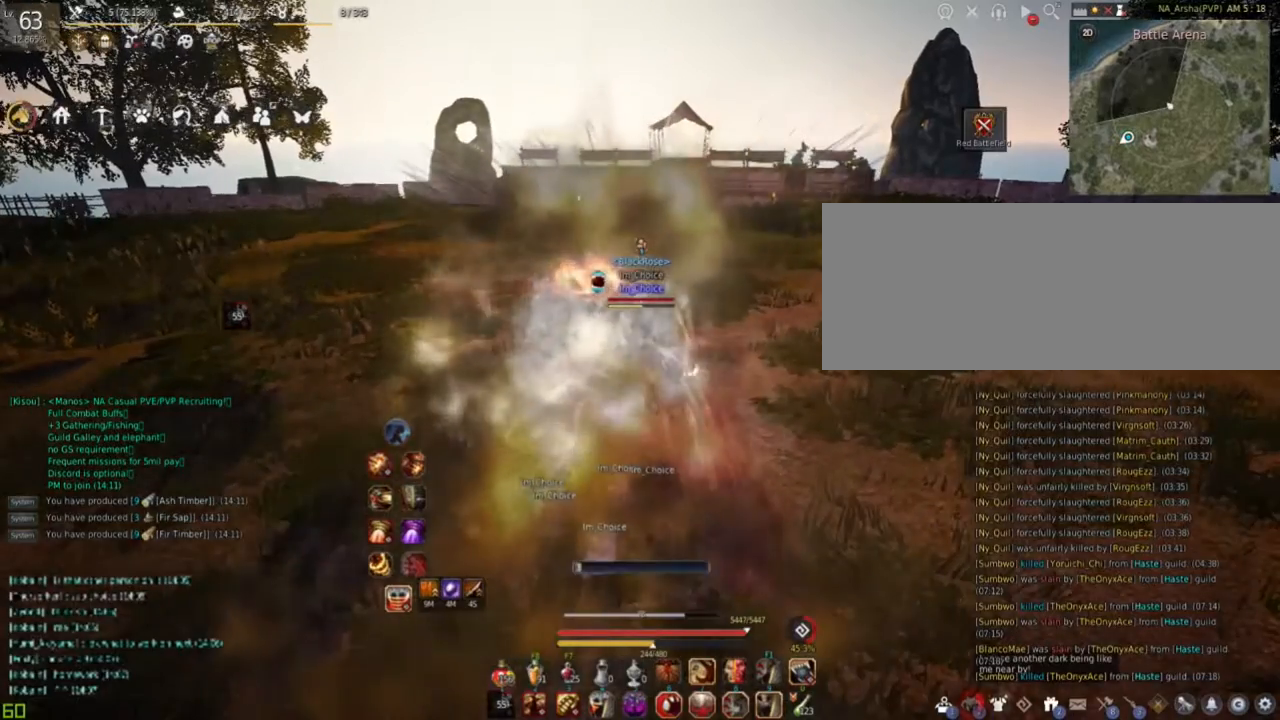
{"keys": [], "mouse": ["left", "right"], "events": []}
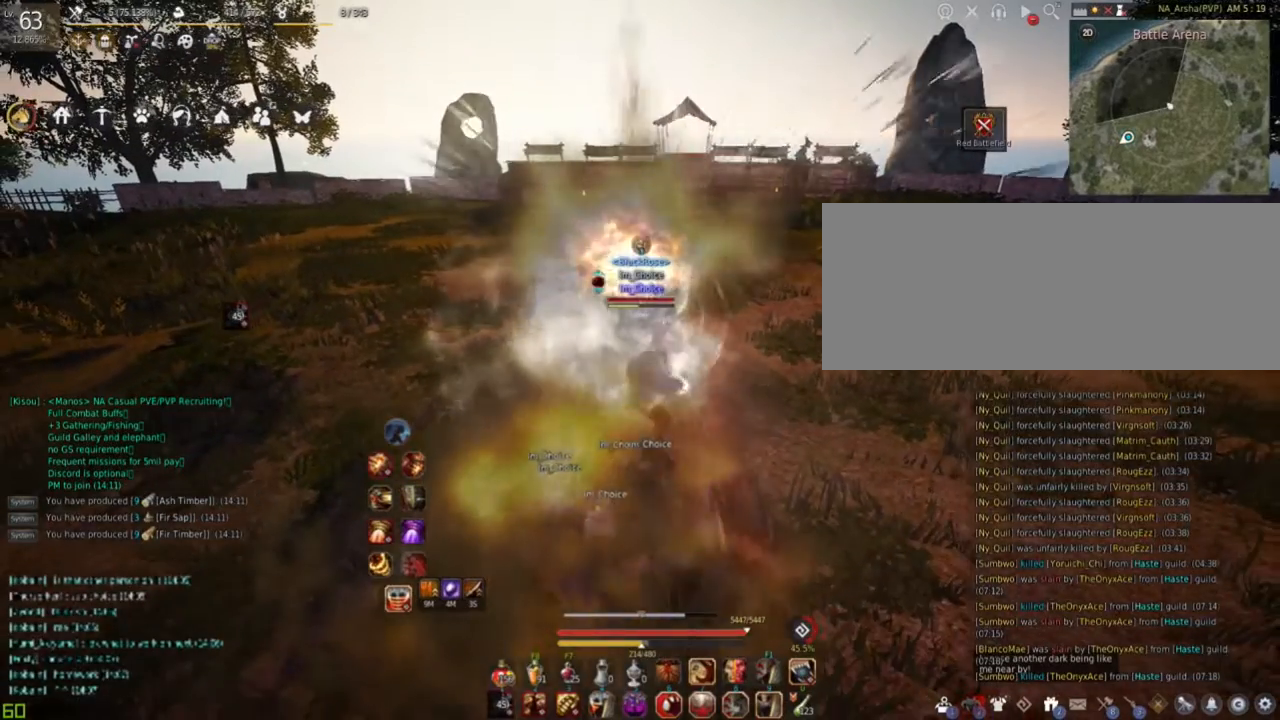
{"keys": [], "mouse": ["left", "right"], "events": [[50, "a", "down"], [50, "shift", "down"], [184, "shift", "up"], [201, "a", "up"]]}